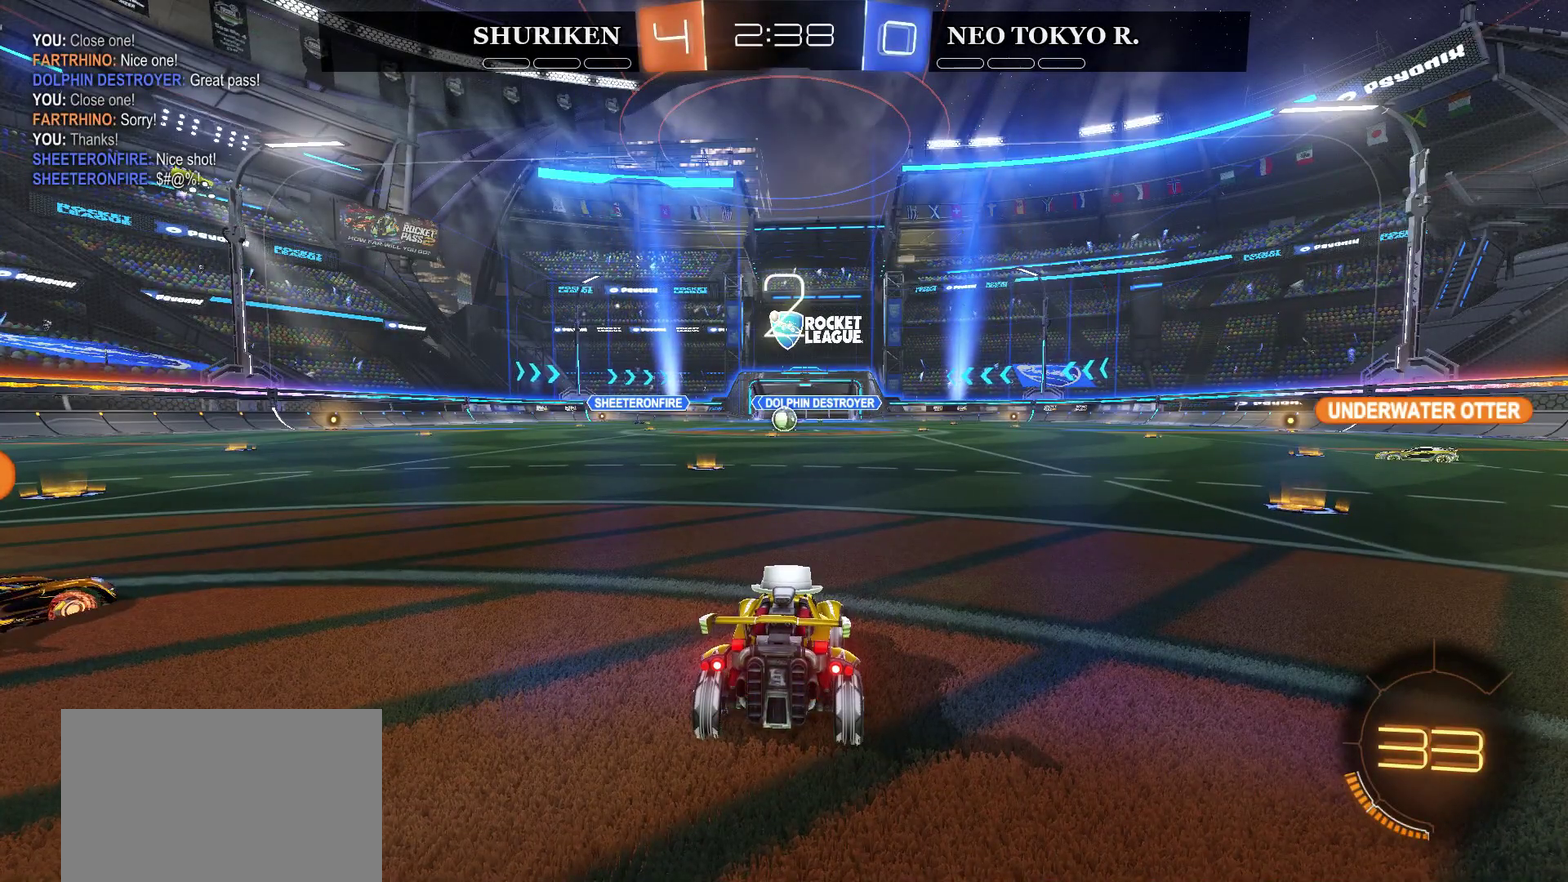
Gameplay with a controller (PlayStation layout); each line is a JSON object with the inputs held at the frame after it. "events" lists button and stick changes between this image and that frame as [ms after this image, input, new state], when the widget could be followed in between. Not read: L1.
{"buttons": ["TRIANGLE"], "left_stick": "center", "right_stick": "center", "events": [[467, "TRIANGLE", "down"]]}
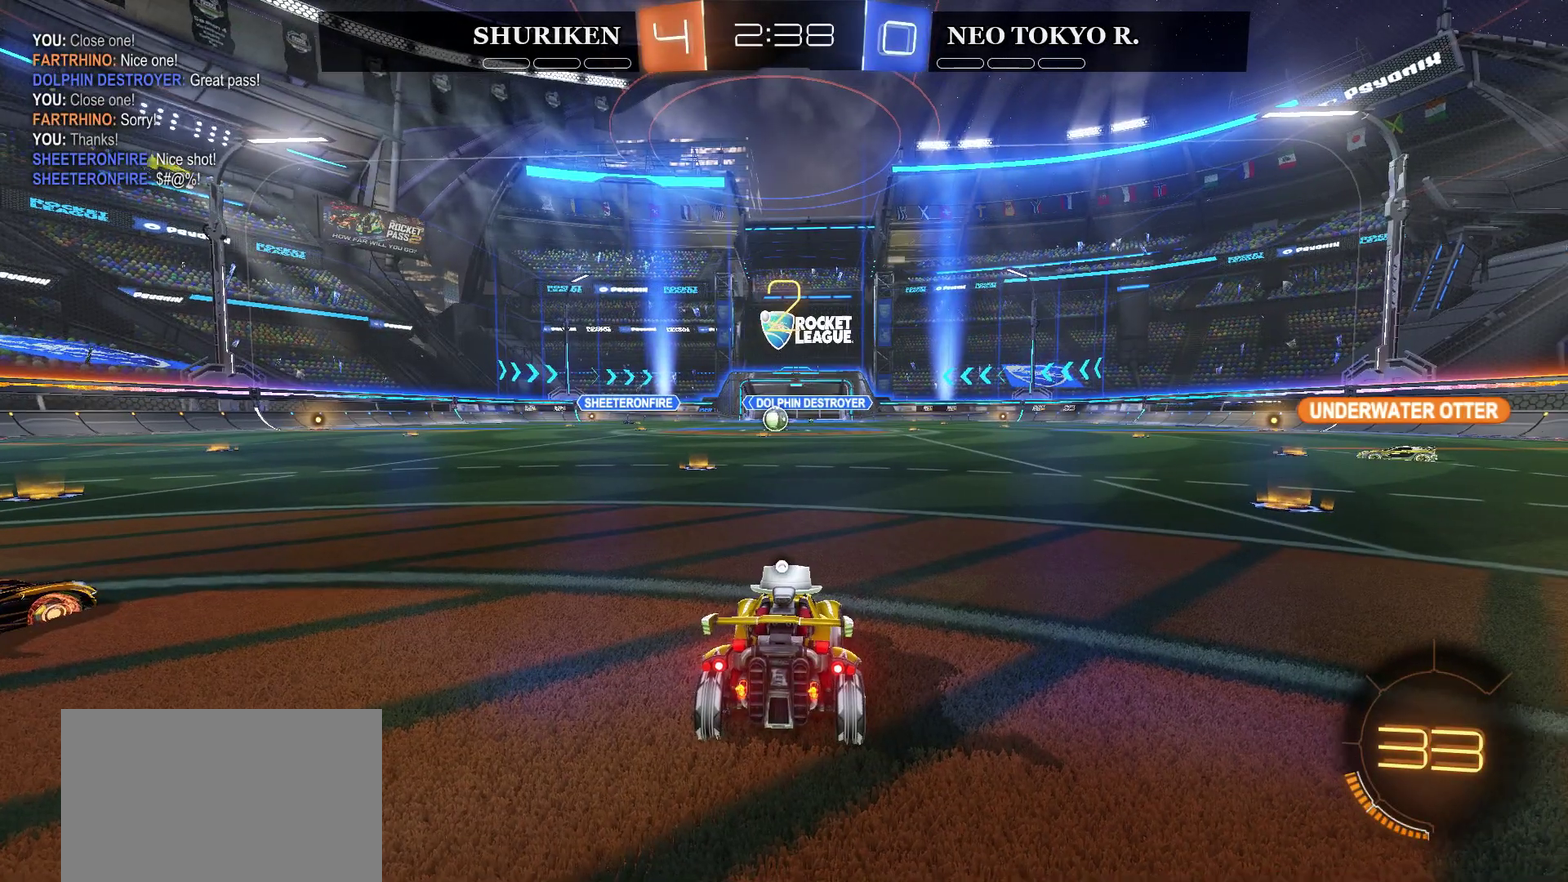
{"buttons": ["CIRCLE", "R2"], "left_stick": "right", "right_stick": "center", "events": [[83, "TRIANGLE", "up"], [150, "R2", "down"], [150, "left_stick", "right"], [167, "CIRCLE", "down"]]}
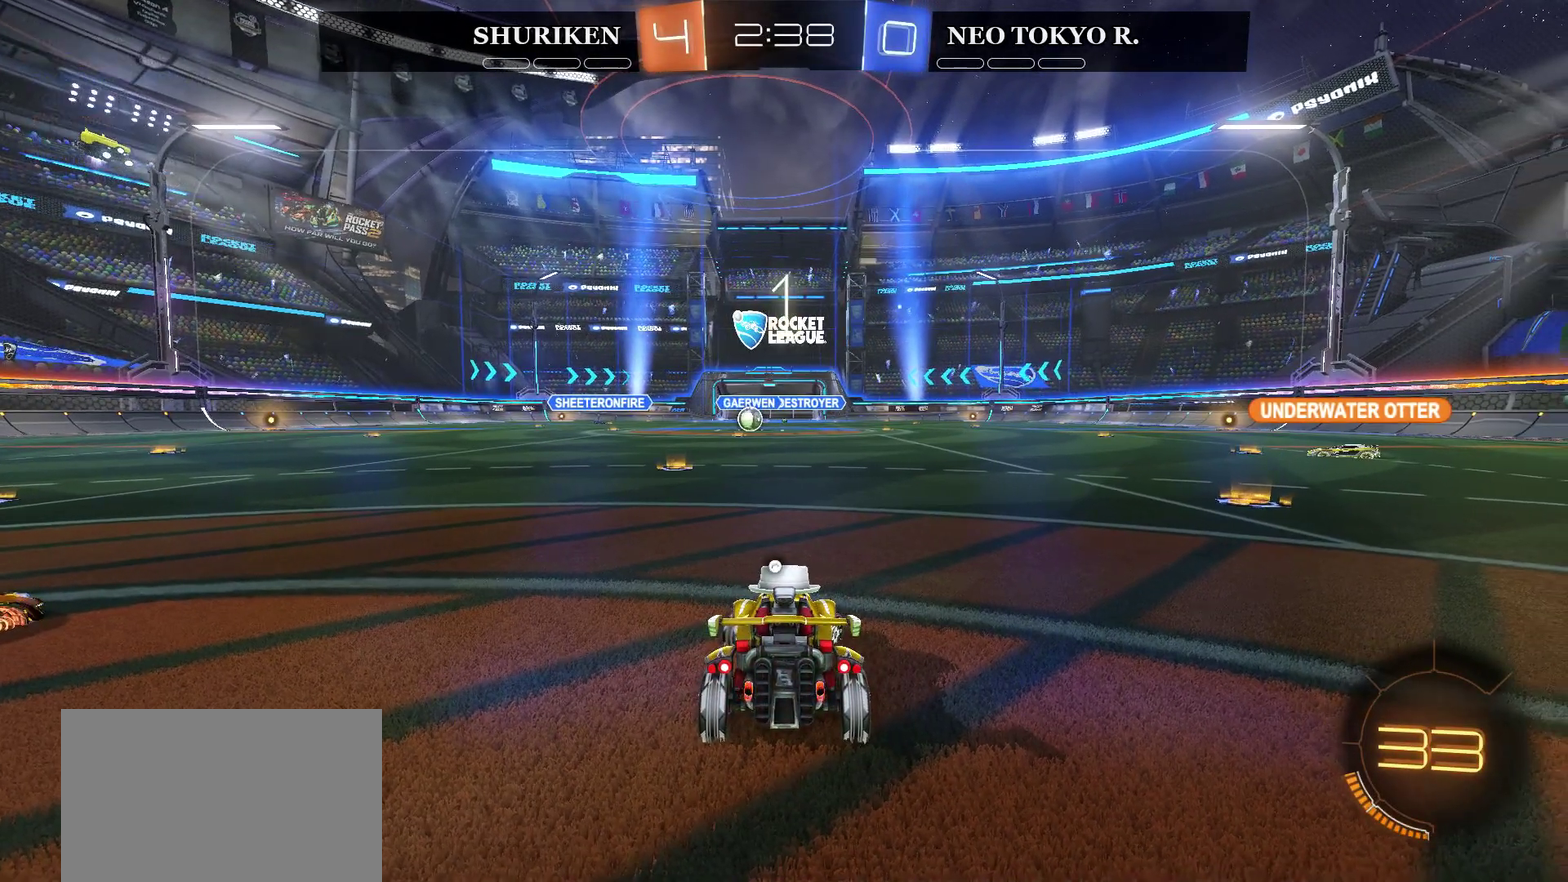
{"buttons": ["CIRCLE", "R2"], "left_stick": "right", "right_stick": "center", "events": []}
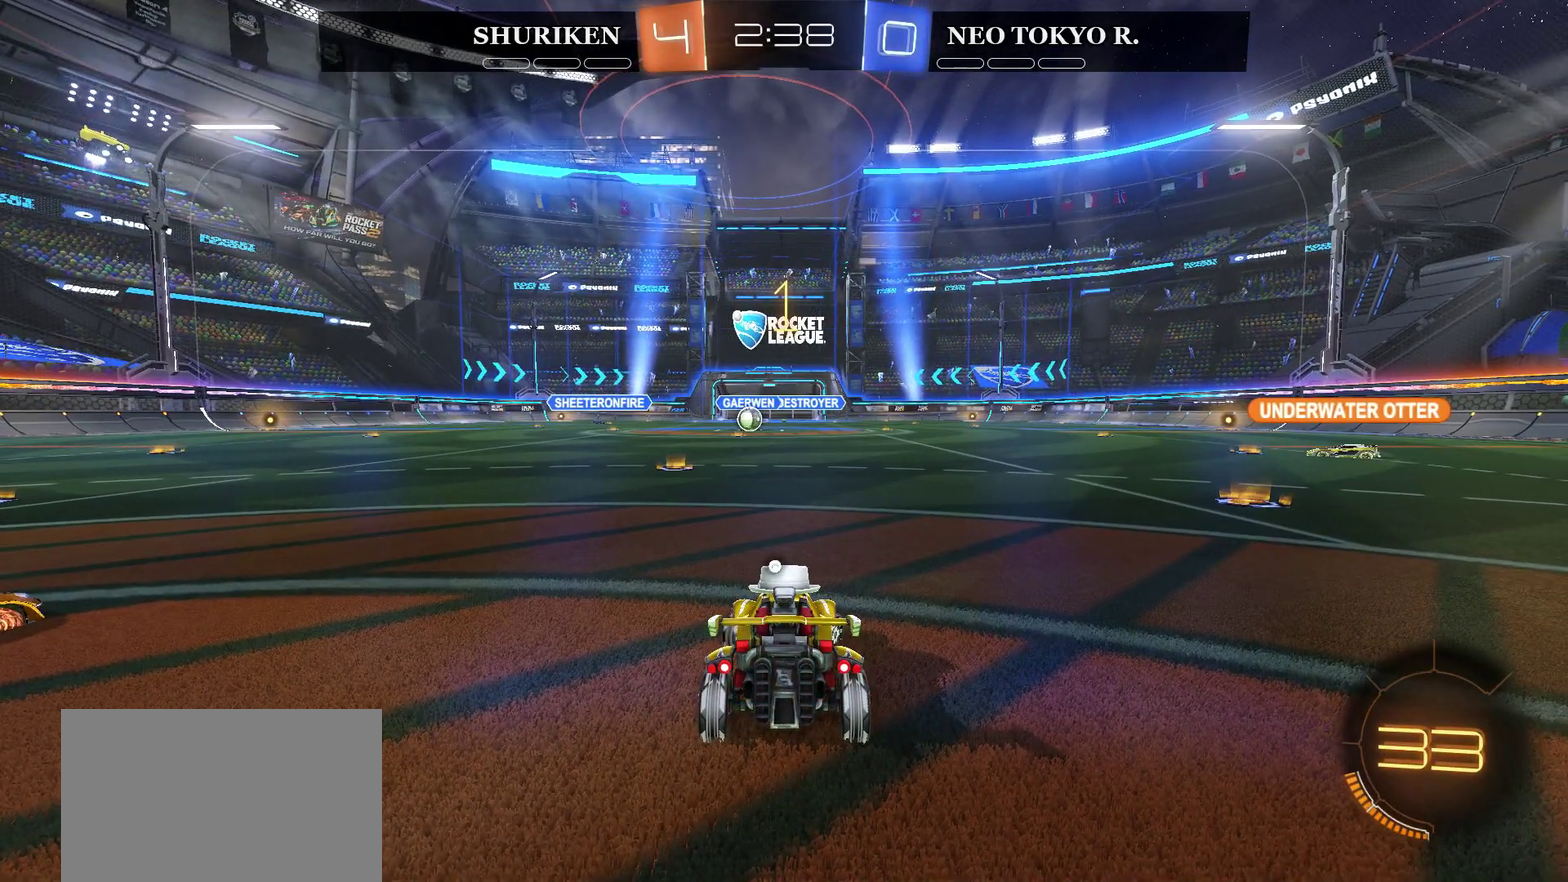
{"buttons": ["CIRCLE", "R2"], "left_stick": "right", "right_stick": "center", "events": []}
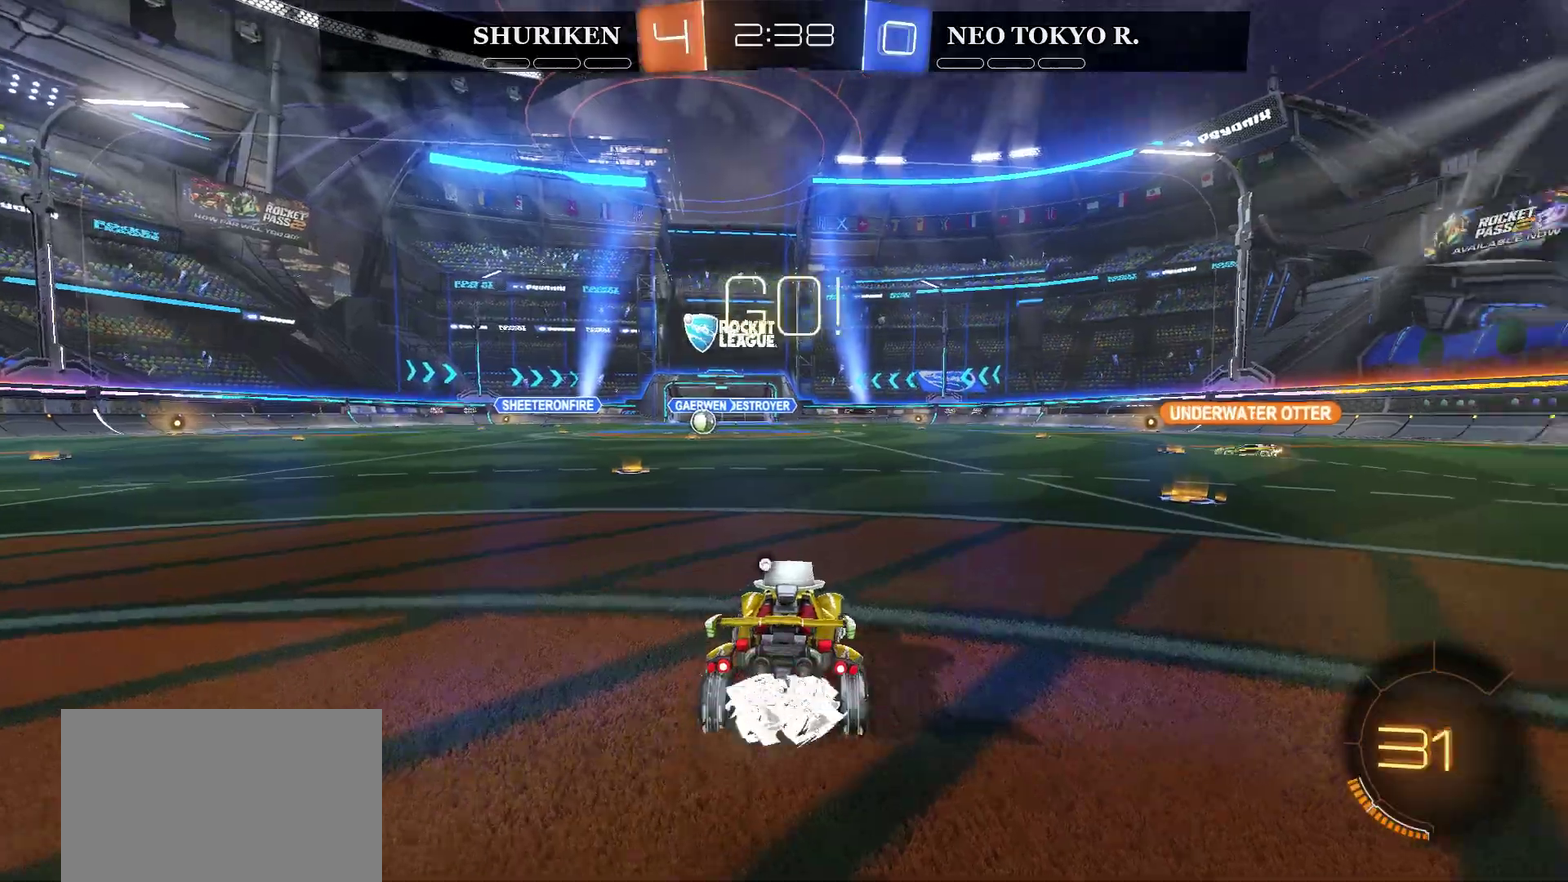
{"buttons": ["CIRCLE", "R2"], "left_stick": "right", "right_stick": "center", "events": []}
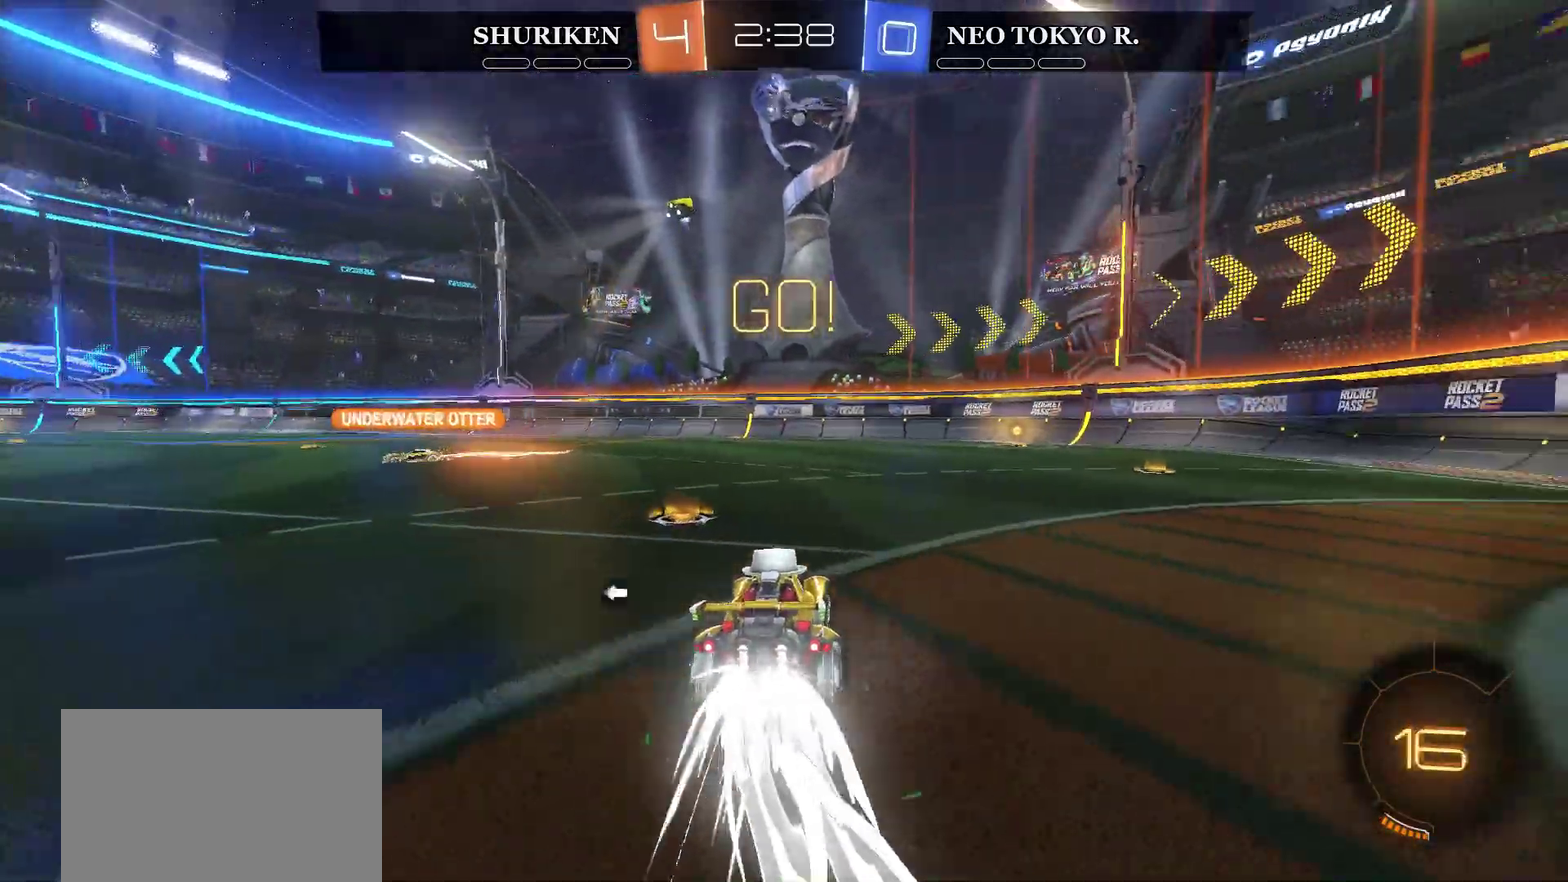
{"buttons": ["CROSS", "R2"], "left_stick": "center", "right_stick": "center", "events": [[117, "left_stick", "center"], [150, "CIRCLE", "up"], [250, "CROSS", "down"], [317, "left_stick", "up"], [333, "CROSS", "up"], [400, "CROSS", "down"], [450, "left_stick", "center"]]}
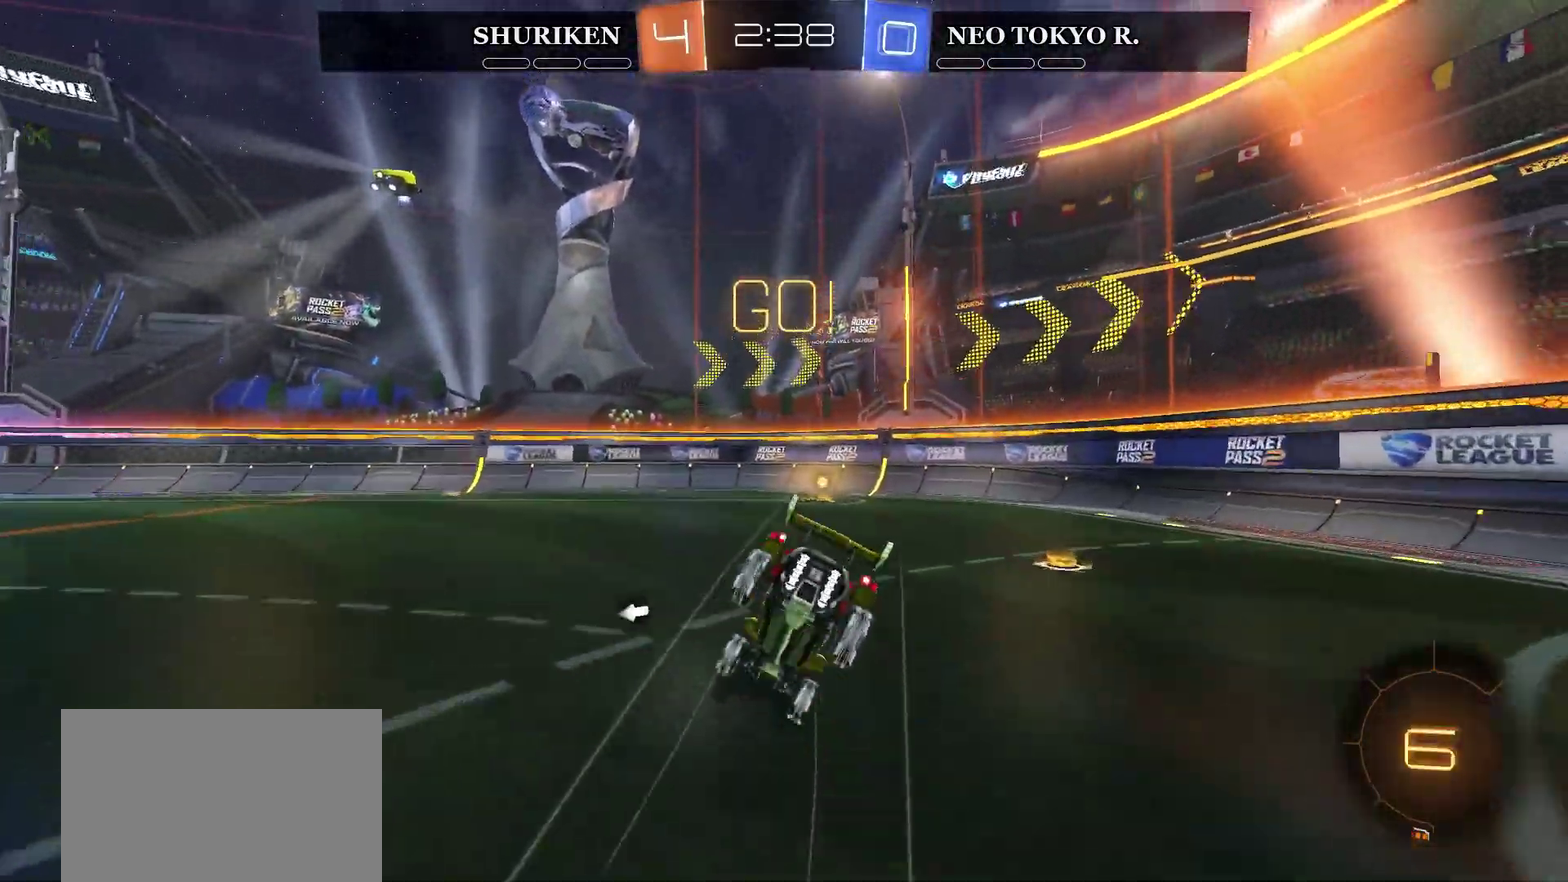
{"buttons": ["R2"], "left_stick": "center", "right_stick": "center", "events": [[17, "CROSS", "up"], [150, "left_stick", "down-left"], [200, "left_stick", "left"], [351, "TRIANGLE", "down"], [434, "left_stick", "center"], [484, "TRIANGLE", "up"]]}
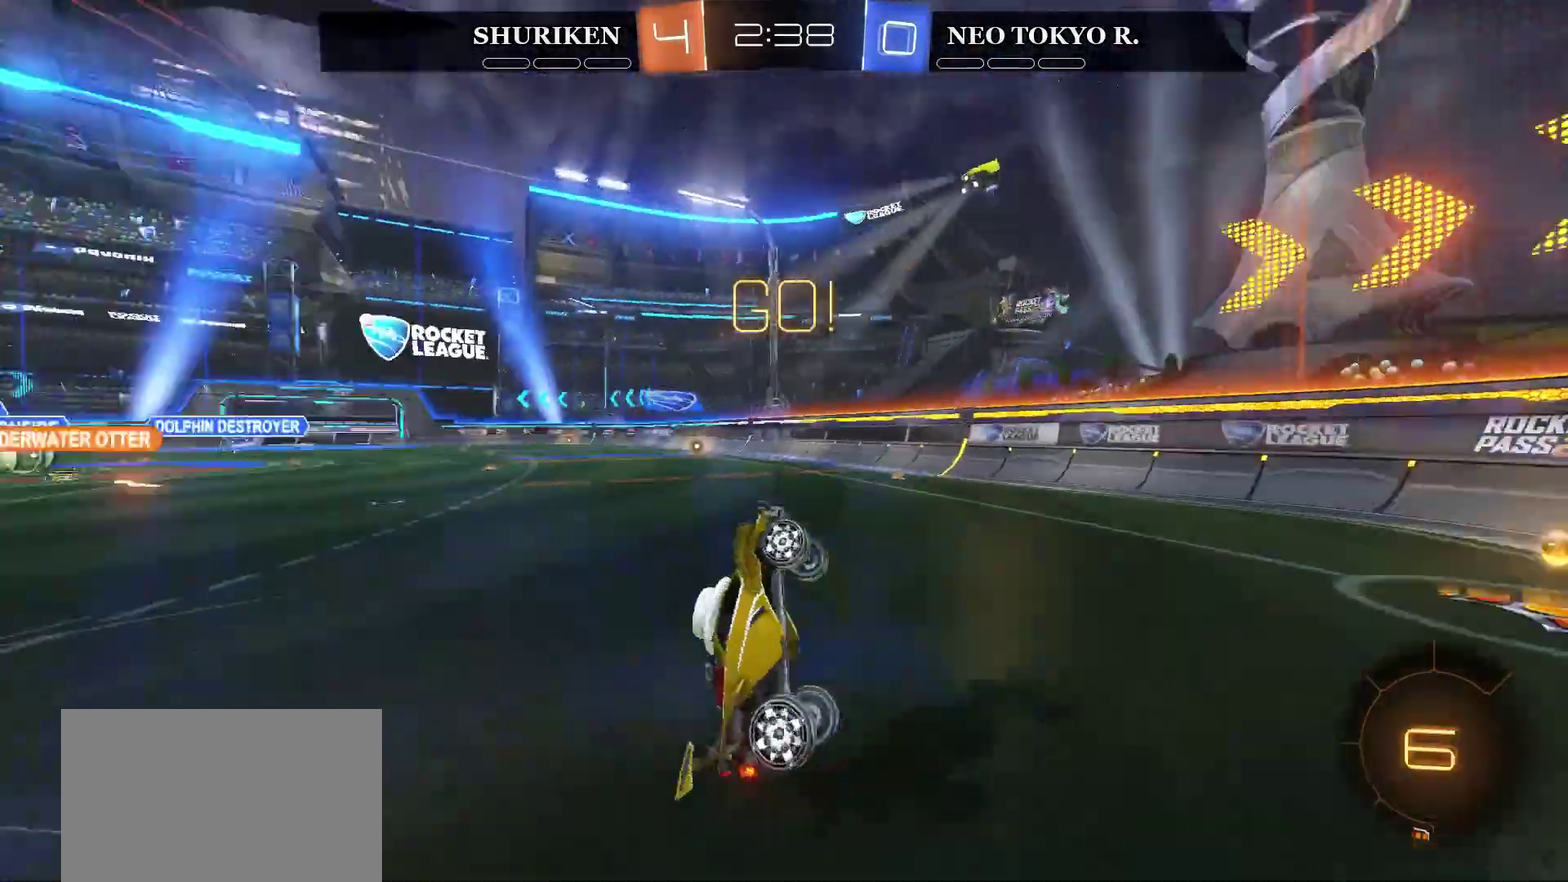
{"buttons": ["R2"], "left_stick": "left", "right_stick": "center", "events": [[133, "left_stick", "left"]]}
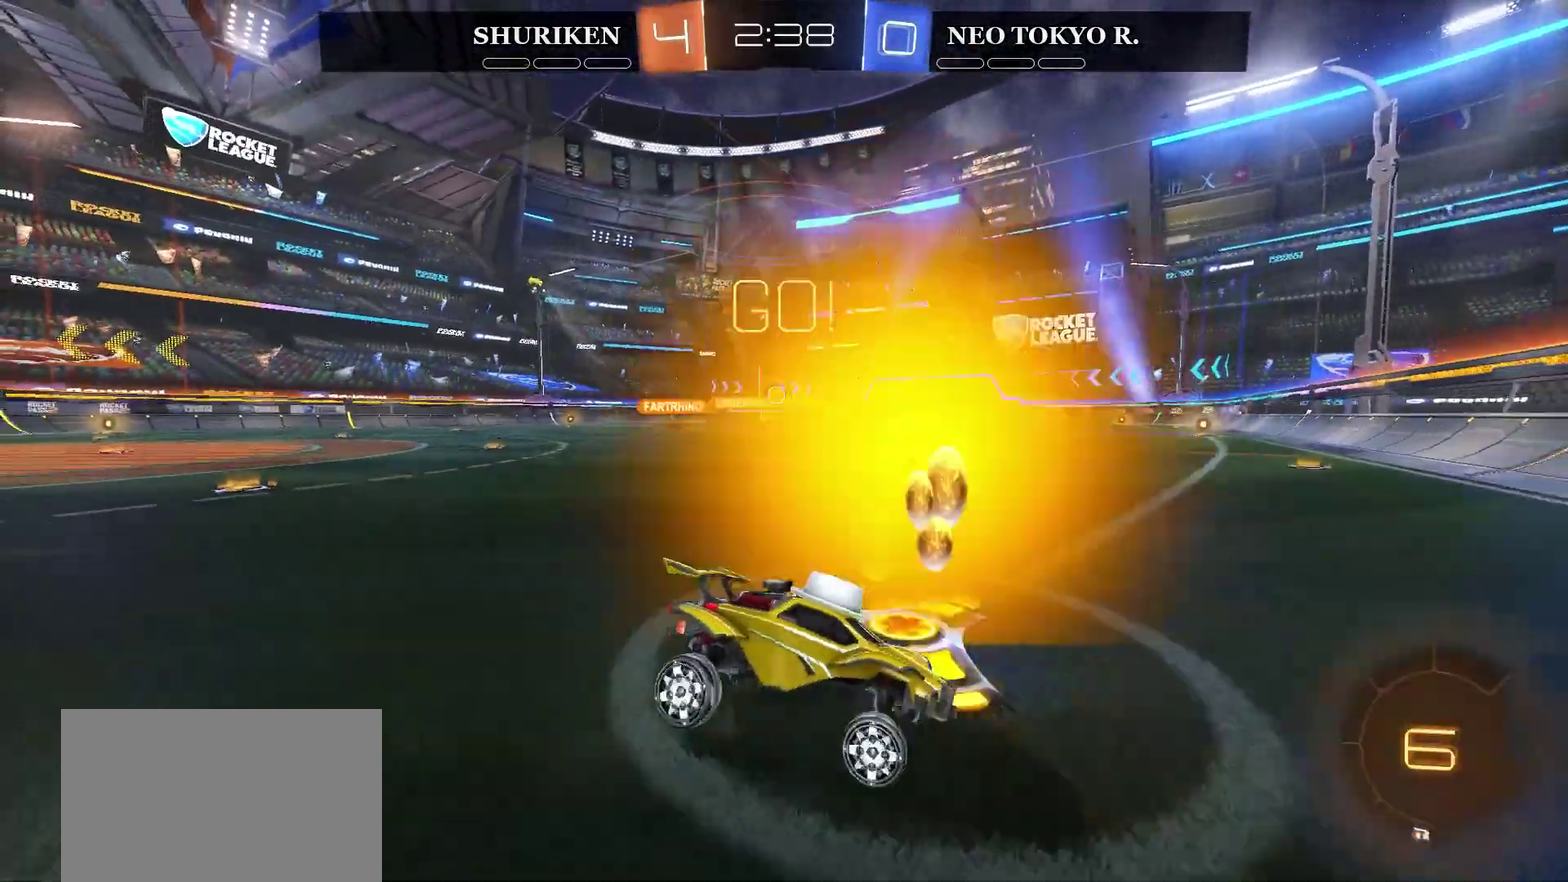
{"buttons": [], "left_stick": "left", "right_stick": "center", "events": [[17, "CIRCLE", "down"], [284, "CIRCLE", "up"], [434, "R2", "up"]]}
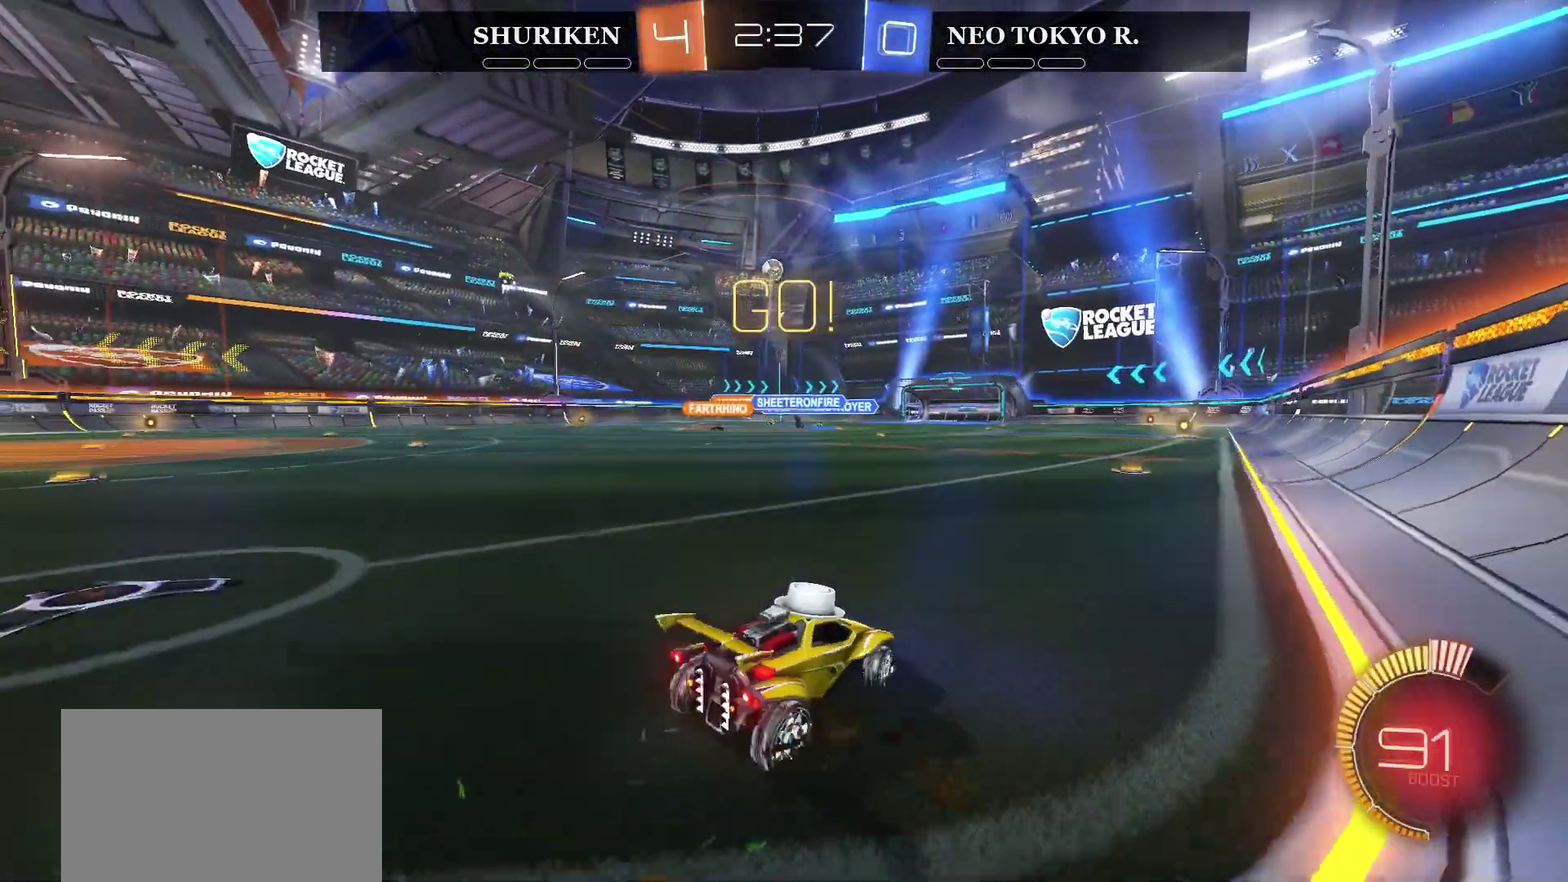
{"buttons": ["CIRCLE", "R2"], "left_stick": "center", "right_stick": "center", "events": [[33, "left_stick", "center"], [267, "left_stick", "left"], [384, "R2", "down"], [417, "left_stick", "center"], [467, "CIRCLE", "down"]]}
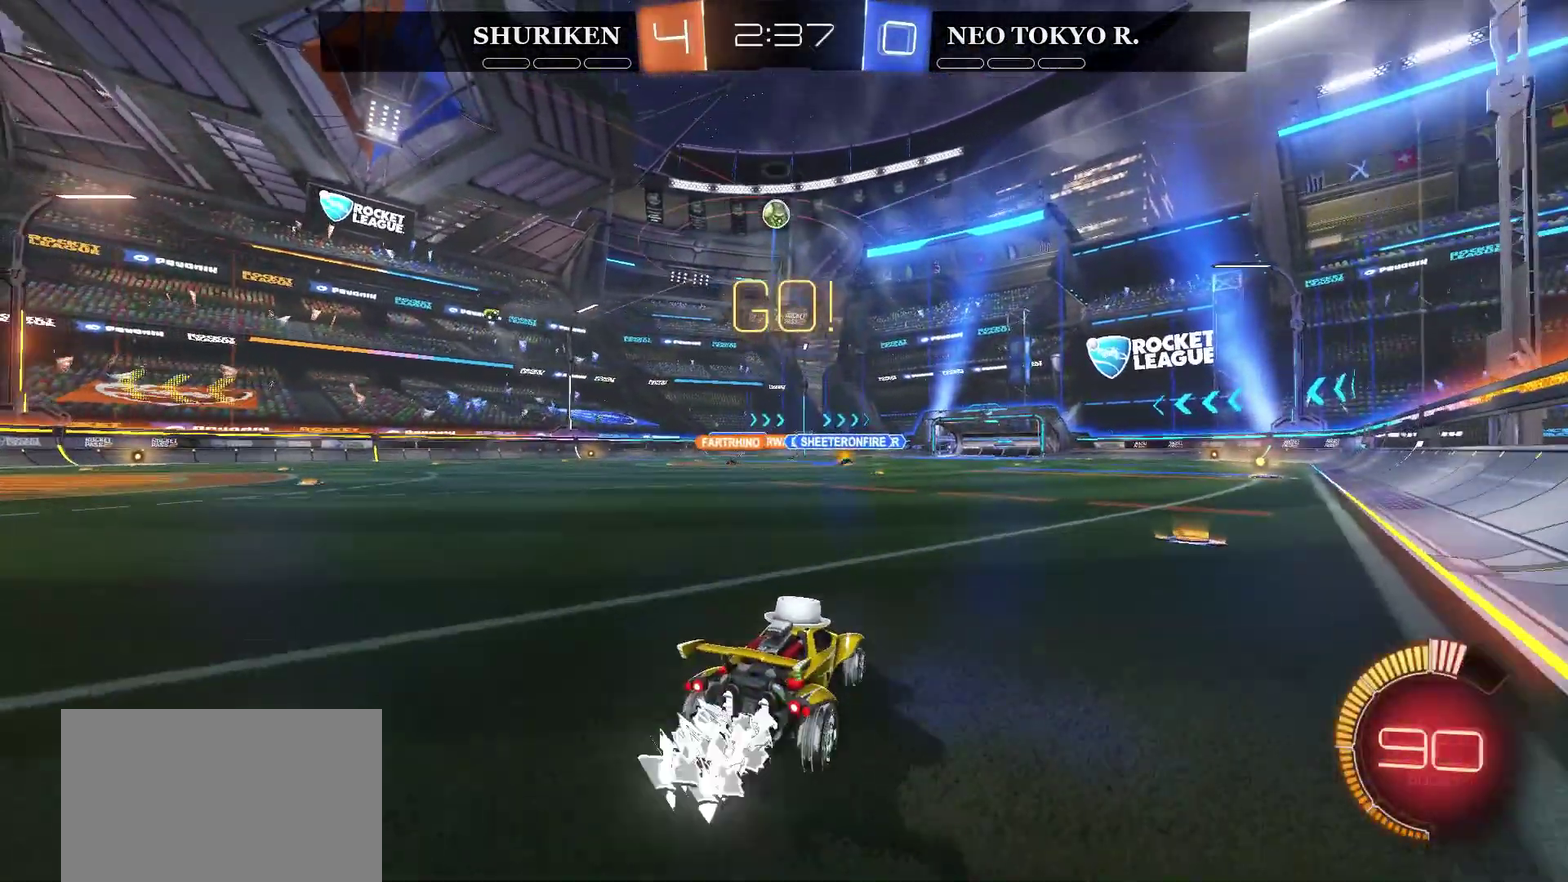
{"buttons": ["CIRCLE", "R2"], "left_stick": "left", "right_stick": "center", "events": [[67, "left_stick", "left"], [201, "left_stick", "down-left"], [267, "left_stick", "left"], [317, "left_stick", "center"], [484, "left_stick", "left"]]}
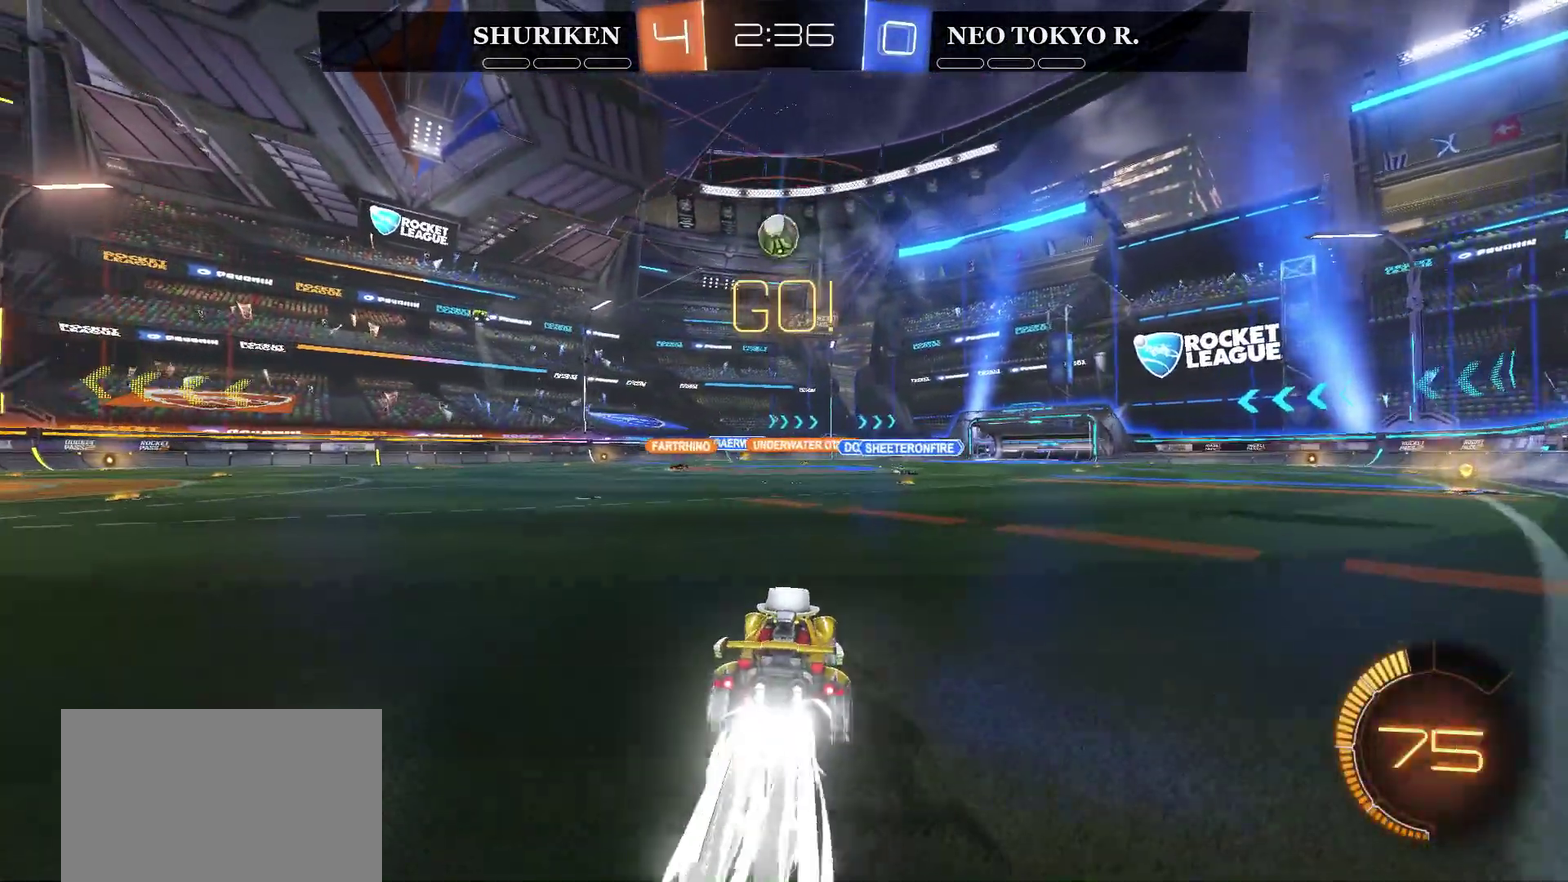
{"buttons": ["CROSS", "R2"], "left_stick": "right", "right_stick": "center", "events": [[167, "left_stick", "center"], [284, "left_stick", "down"], [317, "CROSS", "down"], [467, "left_stick", "right"], [501, "CIRCLE", "up"]]}
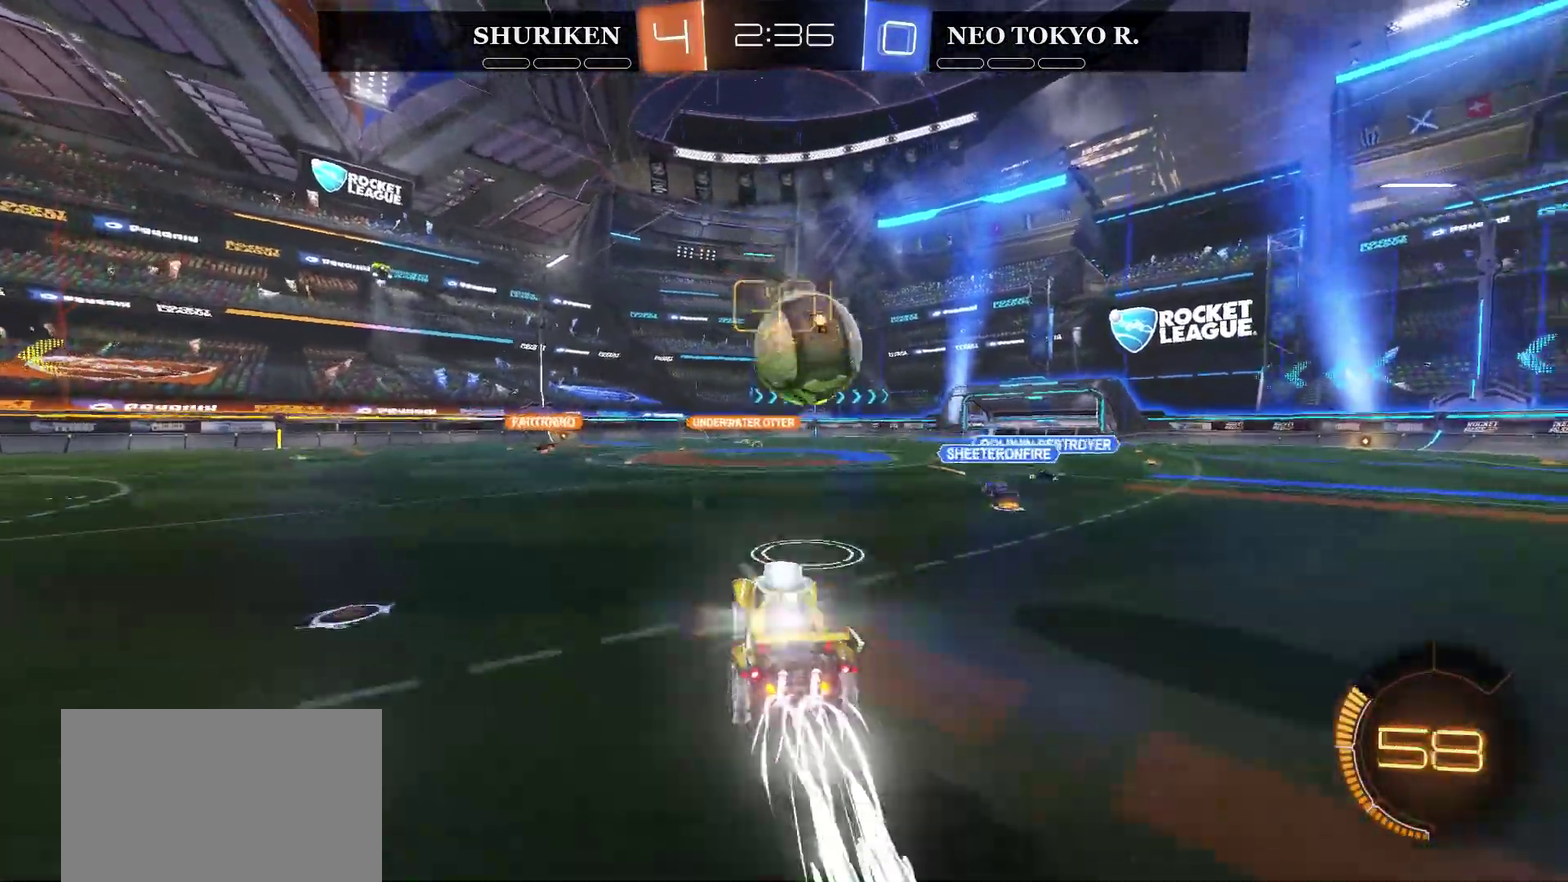
{"buttons": ["R2"], "left_stick": "center", "right_stick": "center", "events": [[16, "CROSS", "up"], [16, "left_stick", "down-left"], [66, "CROSS", "down"], [350, "left_stick", "center"], [383, "CROSS", "up"]]}
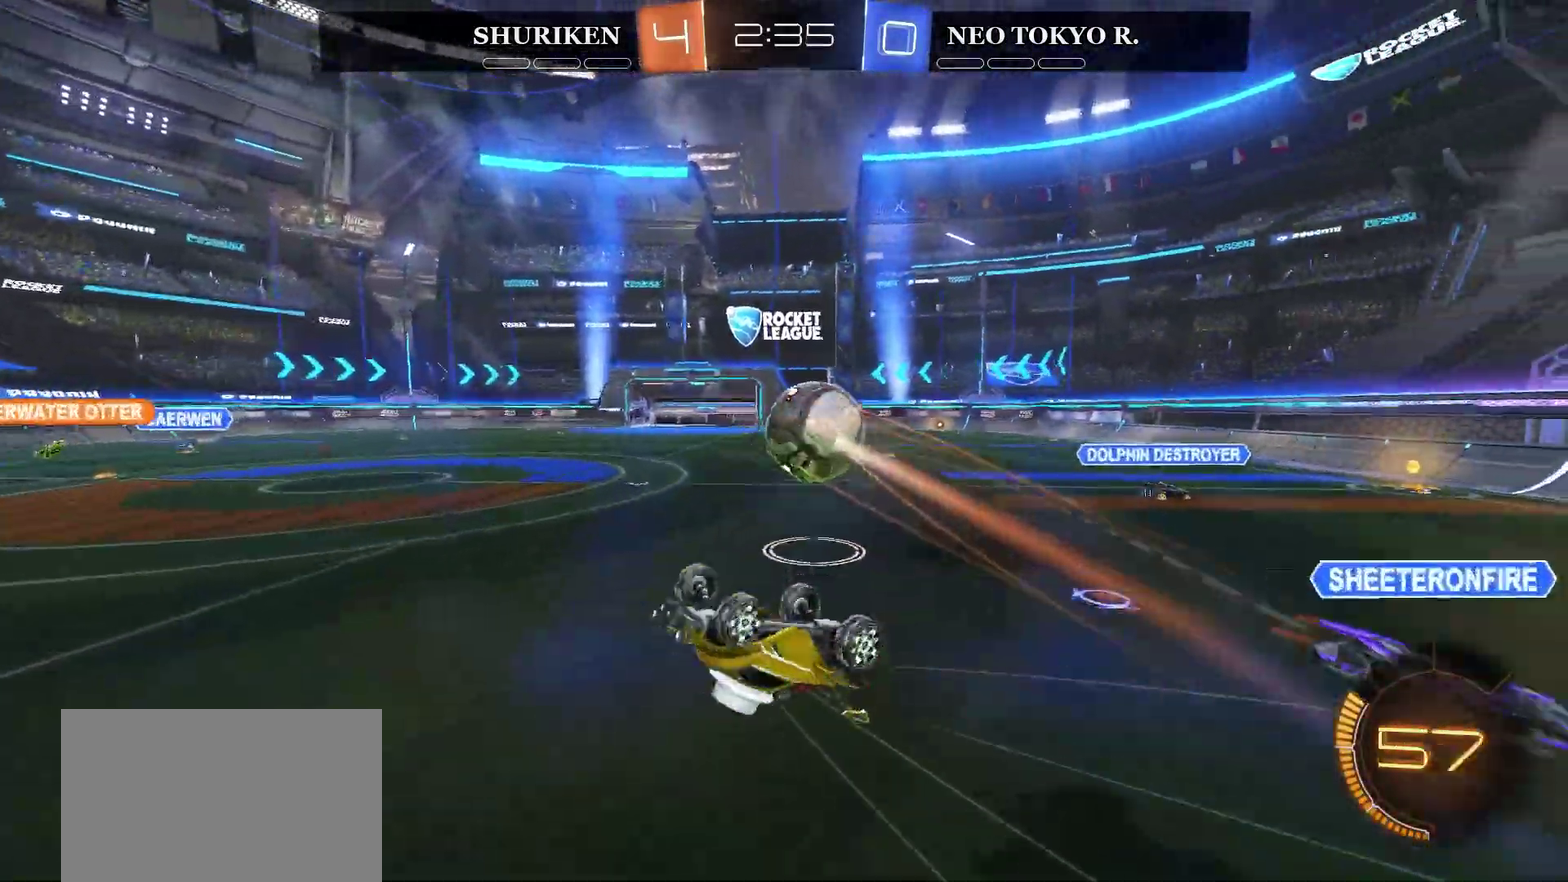
{"buttons": ["R2"], "left_stick": "center", "right_stick": "center", "events": []}
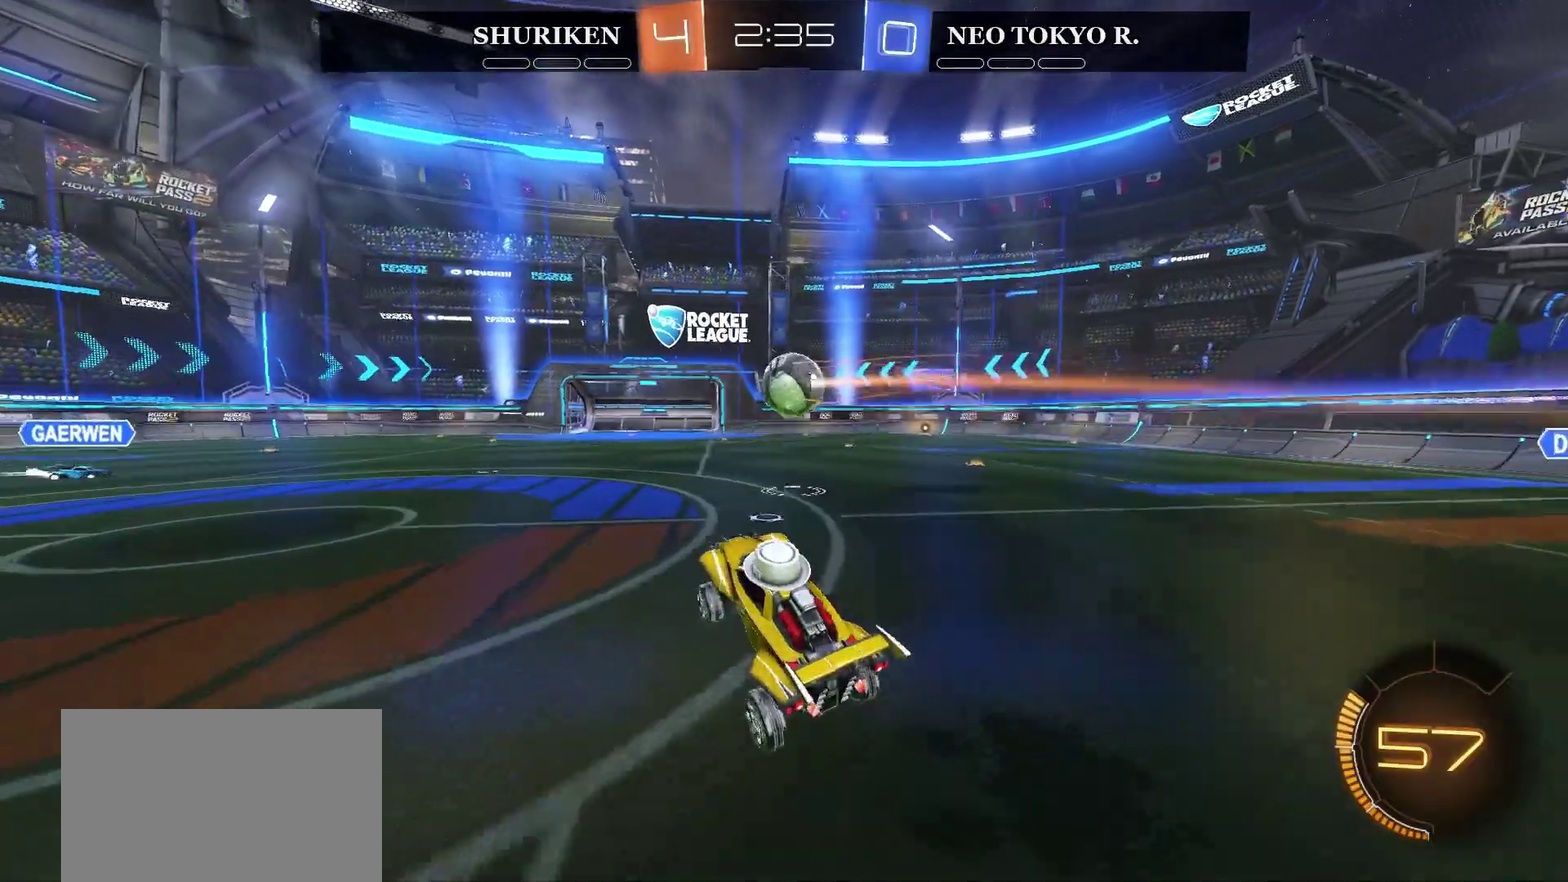
{"buttons": ["R2"], "left_stick": "up-left", "right_stick": "center", "events": [[350, "left_stick", "left"], [433, "left_stick", "up-left"]]}
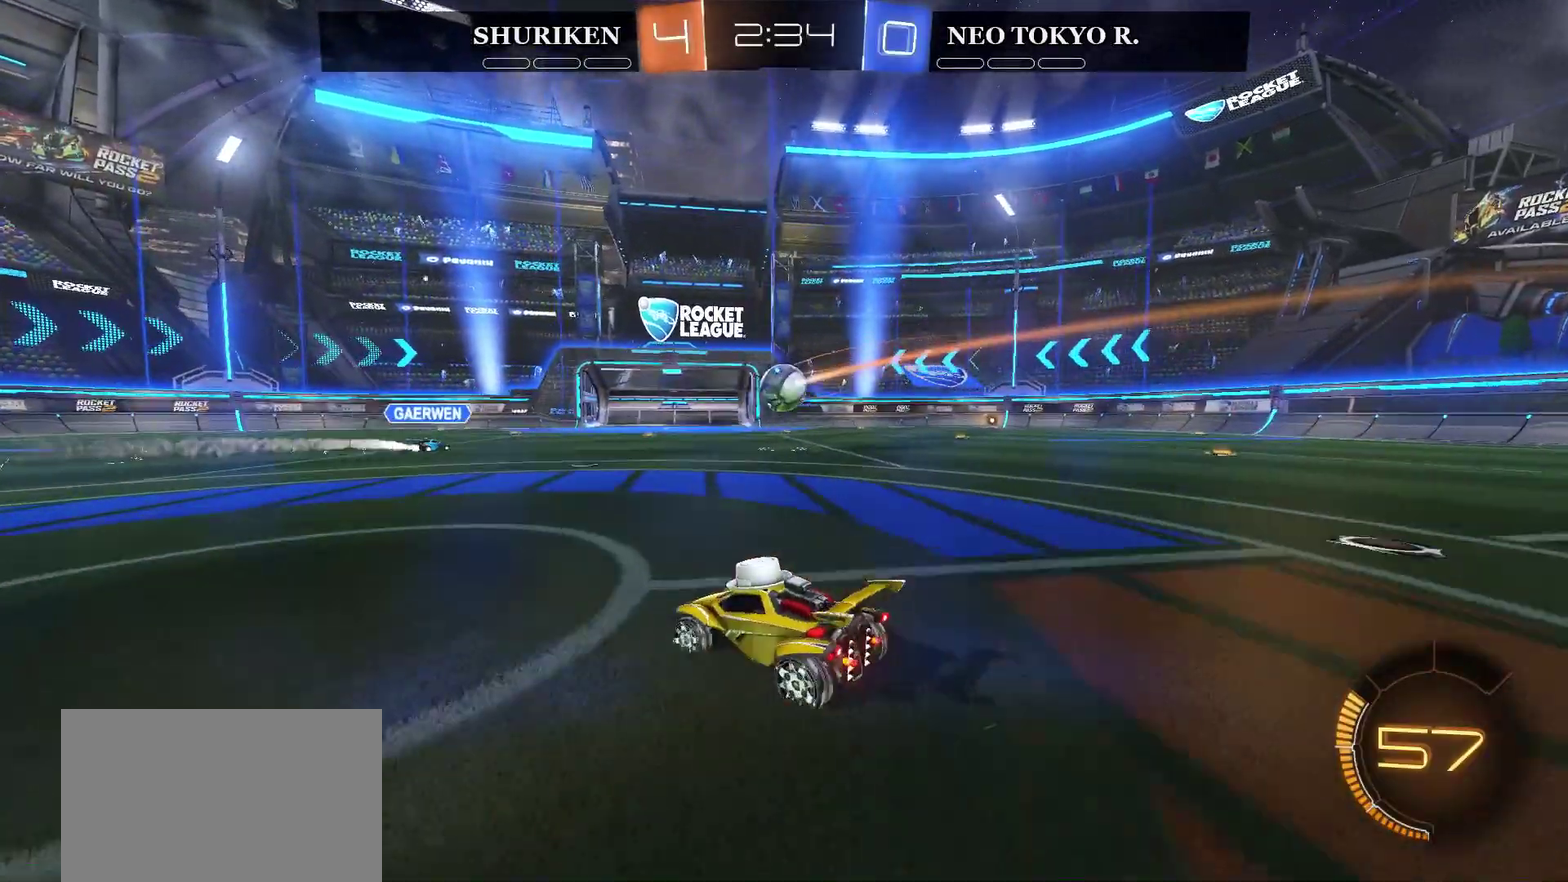
{"buttons": ["R2"], "left_stick": "center", "right_stick": "center", "events": [[100, "left_stick", "center"], [267, "left_stick", "left"], [467, "left_stick", "center"]]}
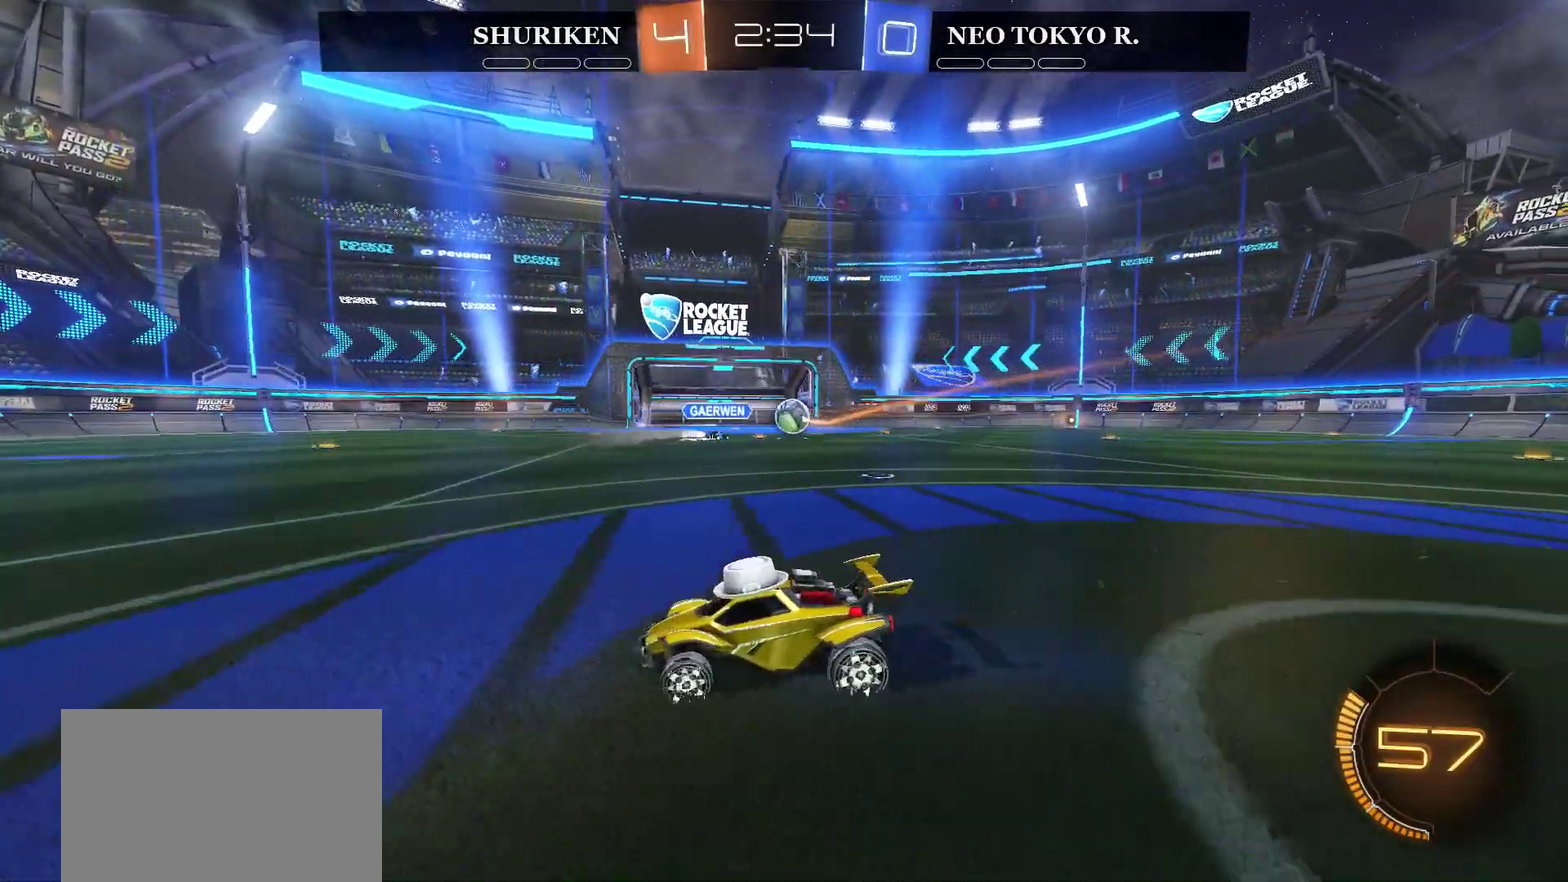
{"buttons": ["R2"], "left_stick": "right", "right_stick": "center", "events": [[233, "left_stick", "right"]]}
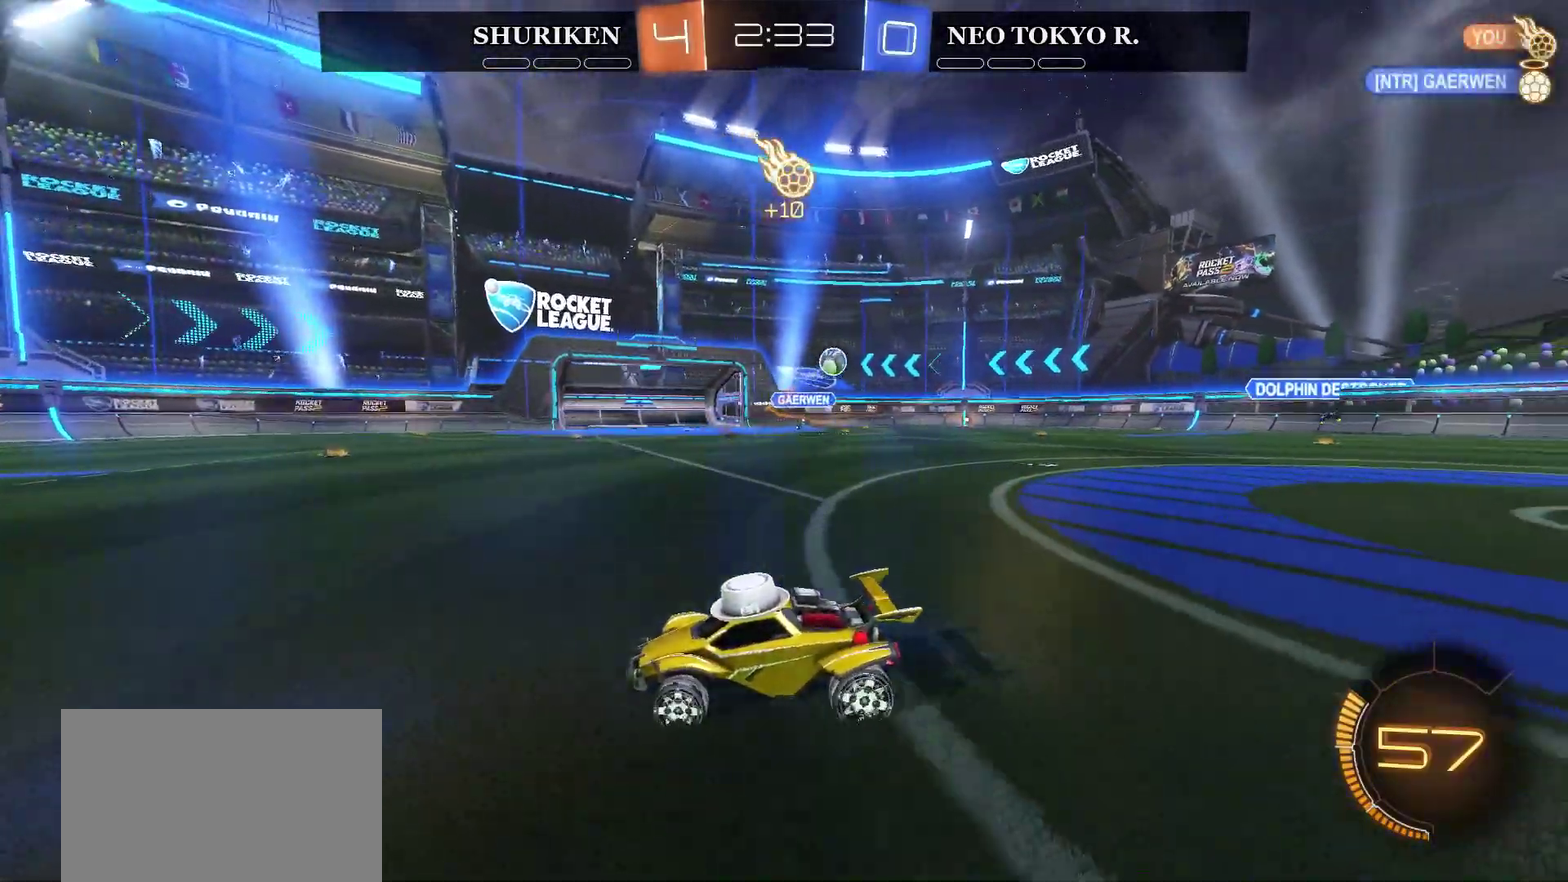
{"buttons": ["R2"], "left_stick": "right", "right_stick": "center", "events": []}
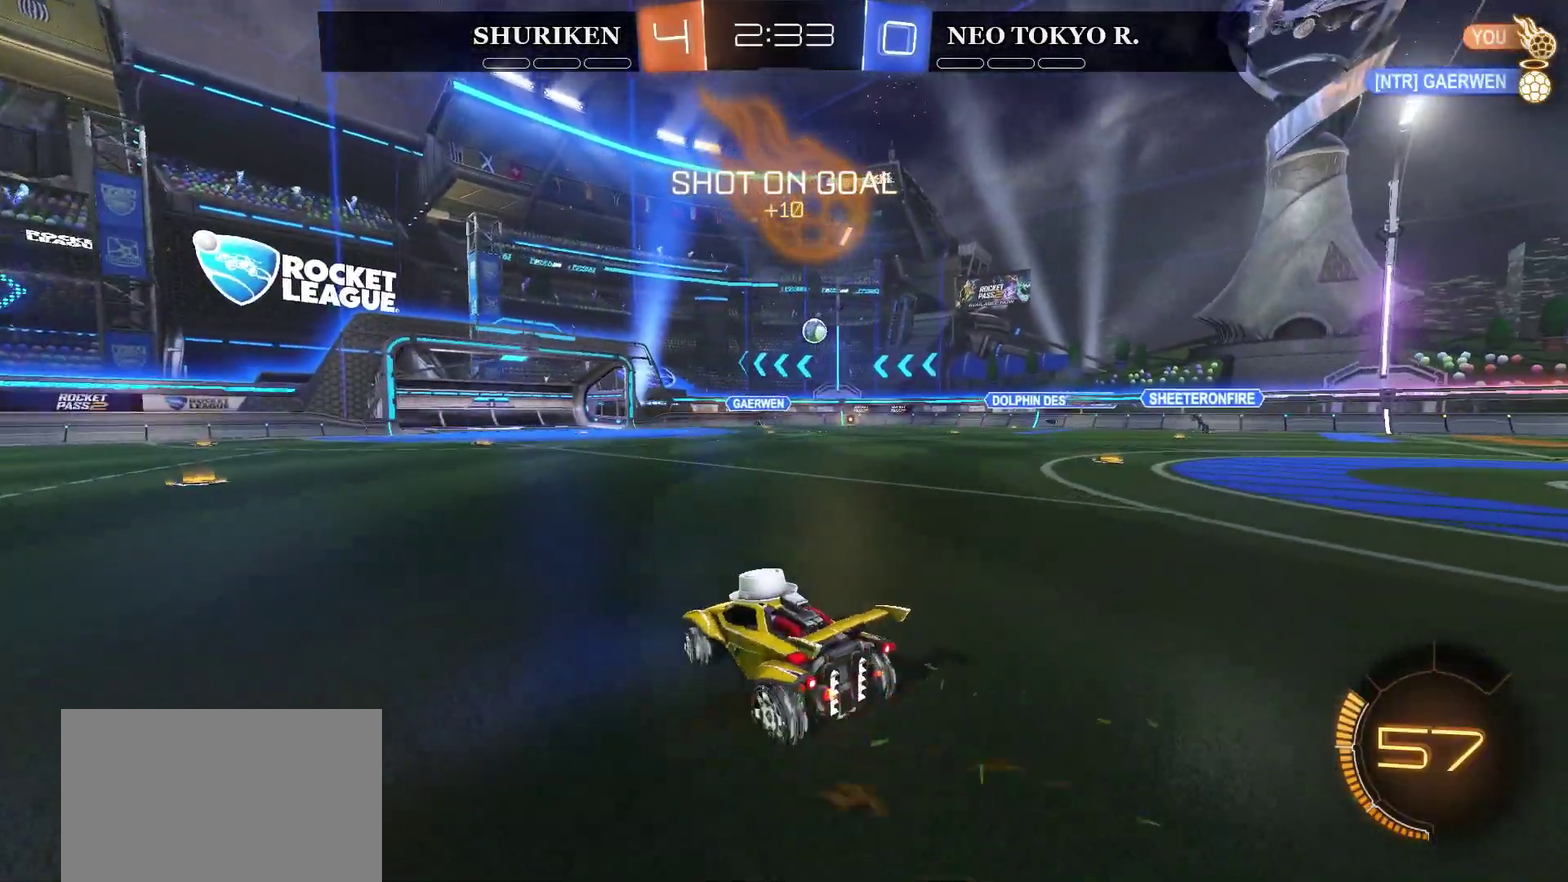
{"buttons": ["R2"], "left_stick": "center", "right_stick": "center", "events": [[467, "left_stick", "center"]]}
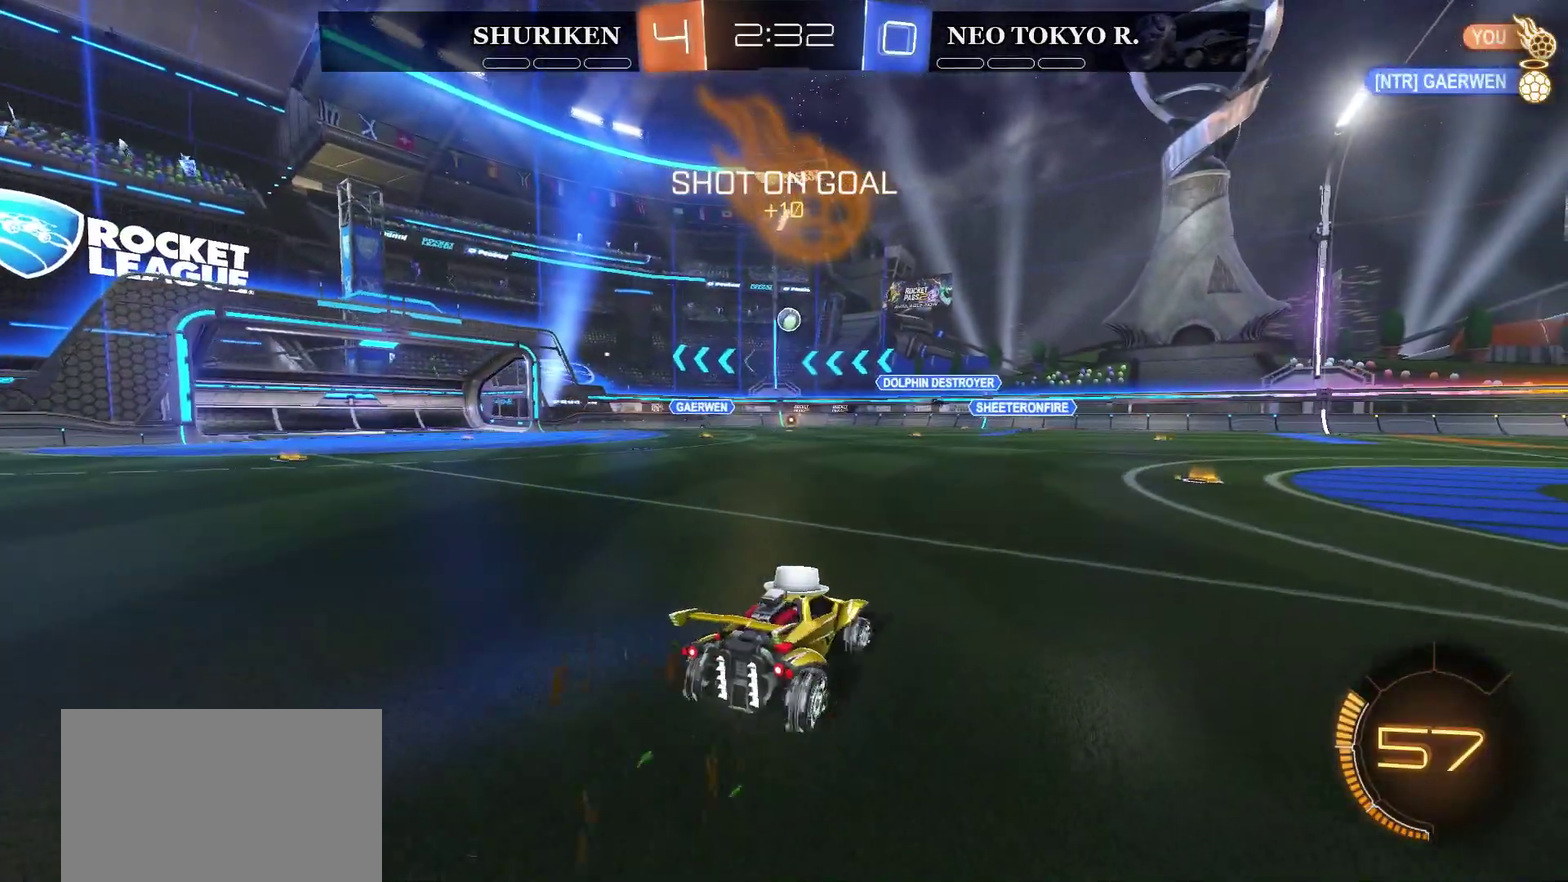
{"buttons": ["R2"], "left_stick": "left", "right_stick": "center", "events": [[184, "left_stick", "right"], [367, "left_stick", "left"]]}
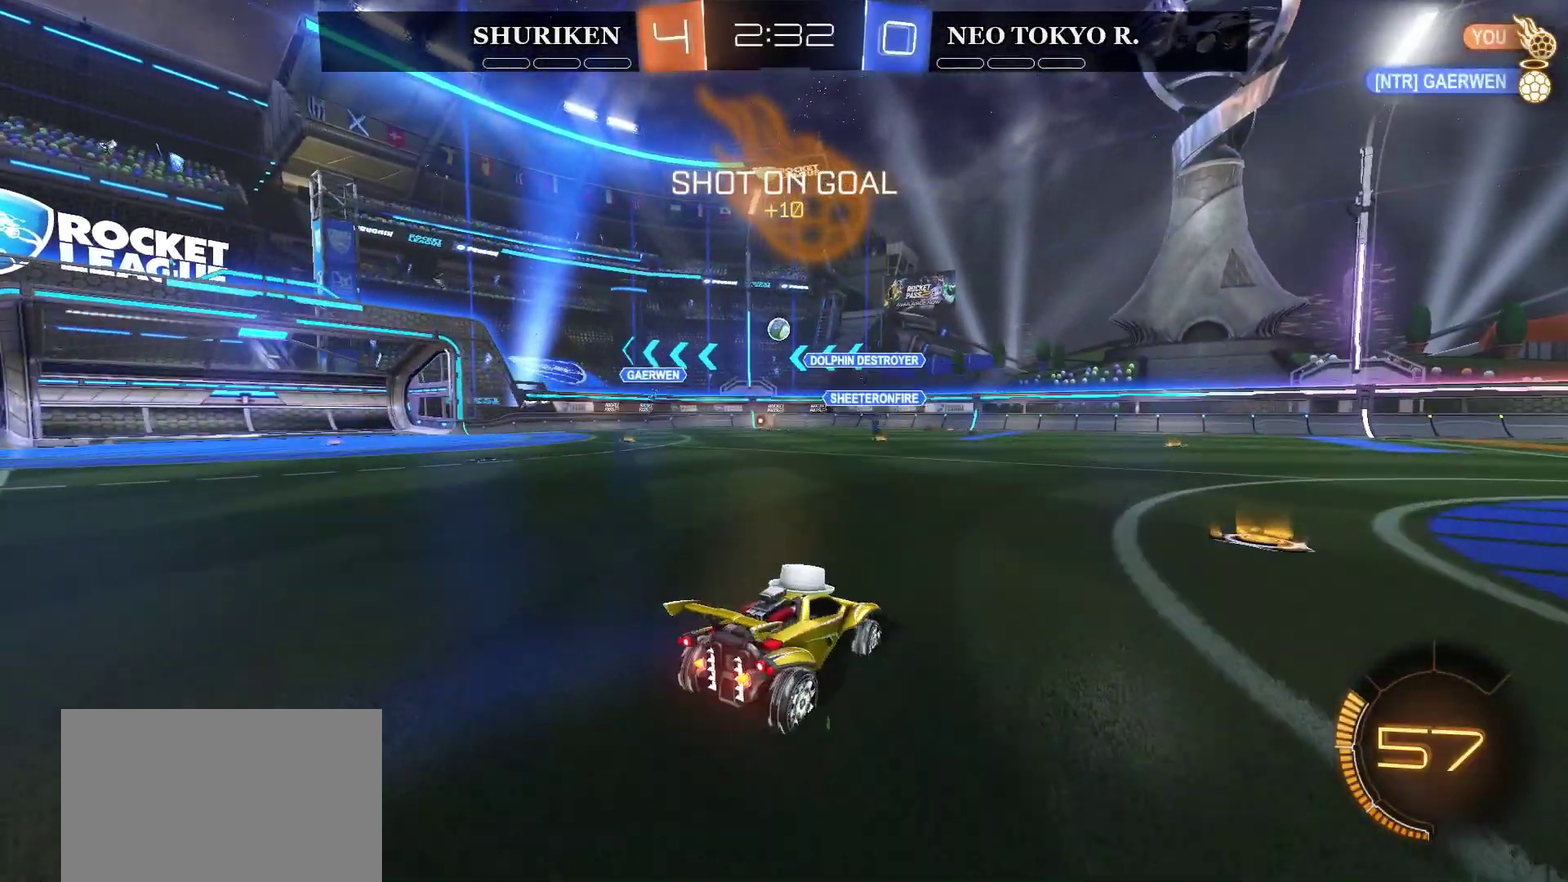
{"buttons": ["CIRCLE", "R2"], "left_stick": "right", "right_stick": "center", "events": [[83, "CIRCLE", "down"], [233, "left_stick", "center"], [300, "CIRCLE", "up"], [467, "left_stick", "right"], [500, "CIRCLE", "down"]]}
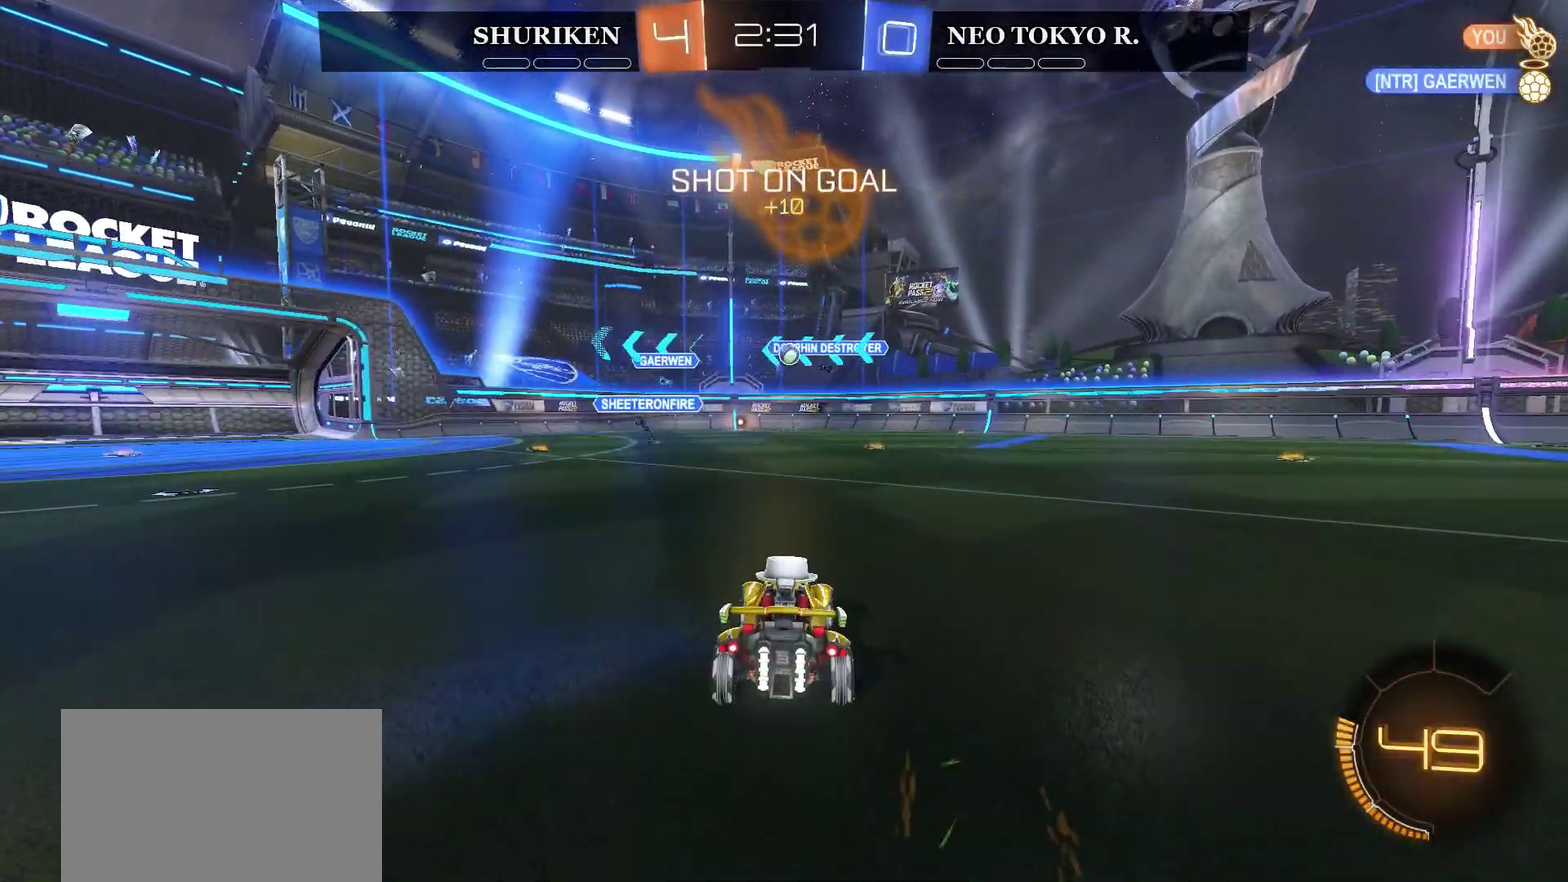
{"buttons": ["CIRCLE", "R2"], "left_stick": "center", "right_stick": "center", "events": [[67, "left_stick", "center"], [184, "CIRCLE", "up"], [350, "left_stick", "left"], [401, "CIRCLE", "down"], [467, "left_stick", "center"]]}
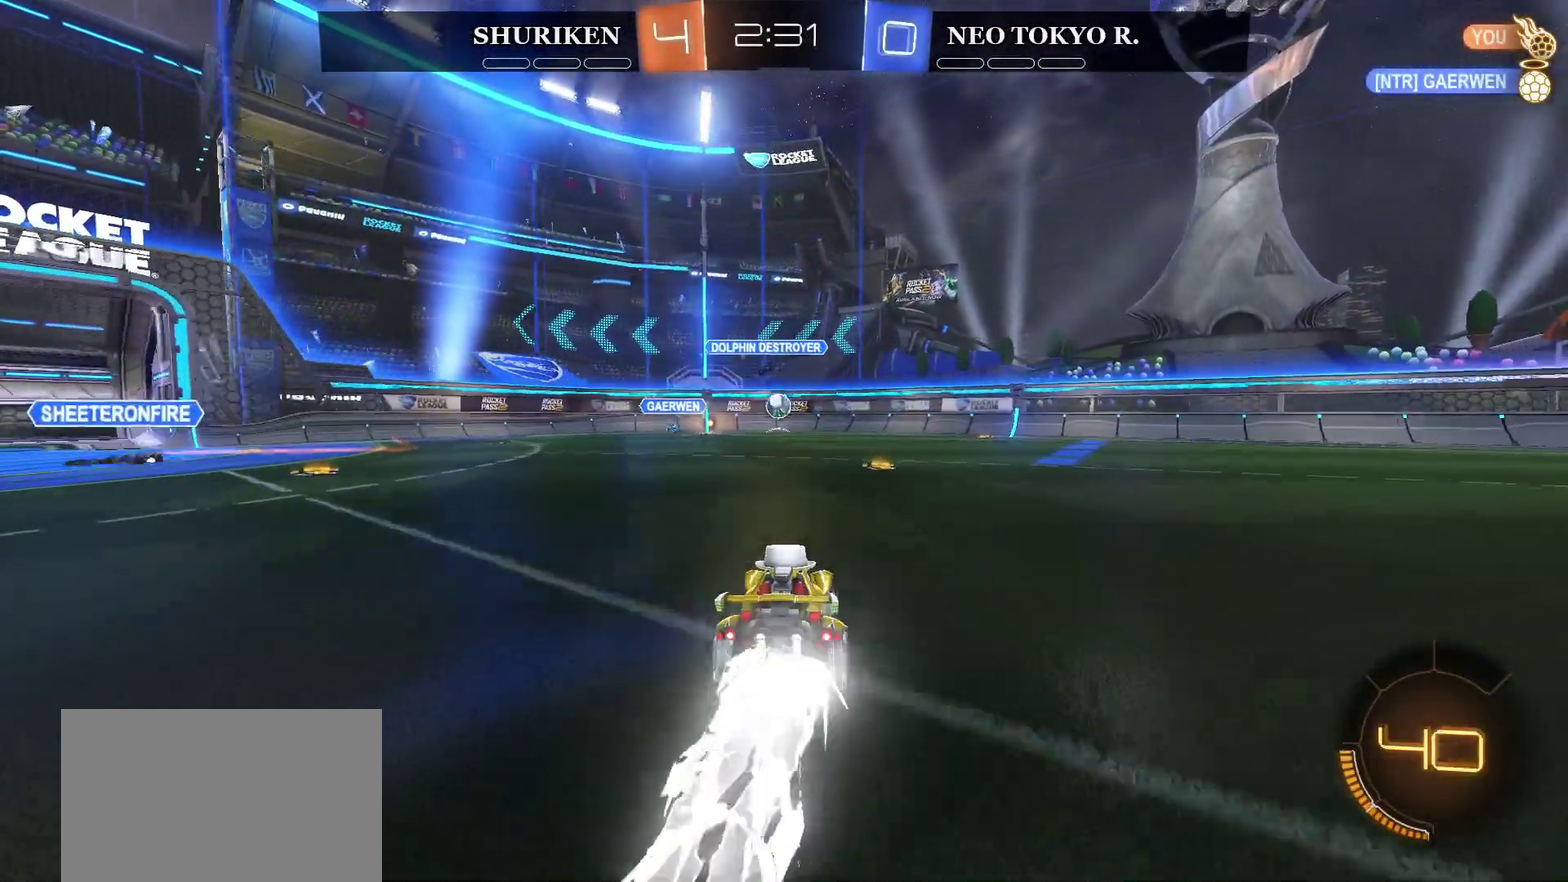
{"buttons": ["R2"], "left_stick": "right", "right_stick": "center", "events": [[66, "left_stick", "left"], [166, "left_stick", "center"], [267, "CIRCLE", "up"], [383, "left_stick", "right"]]}
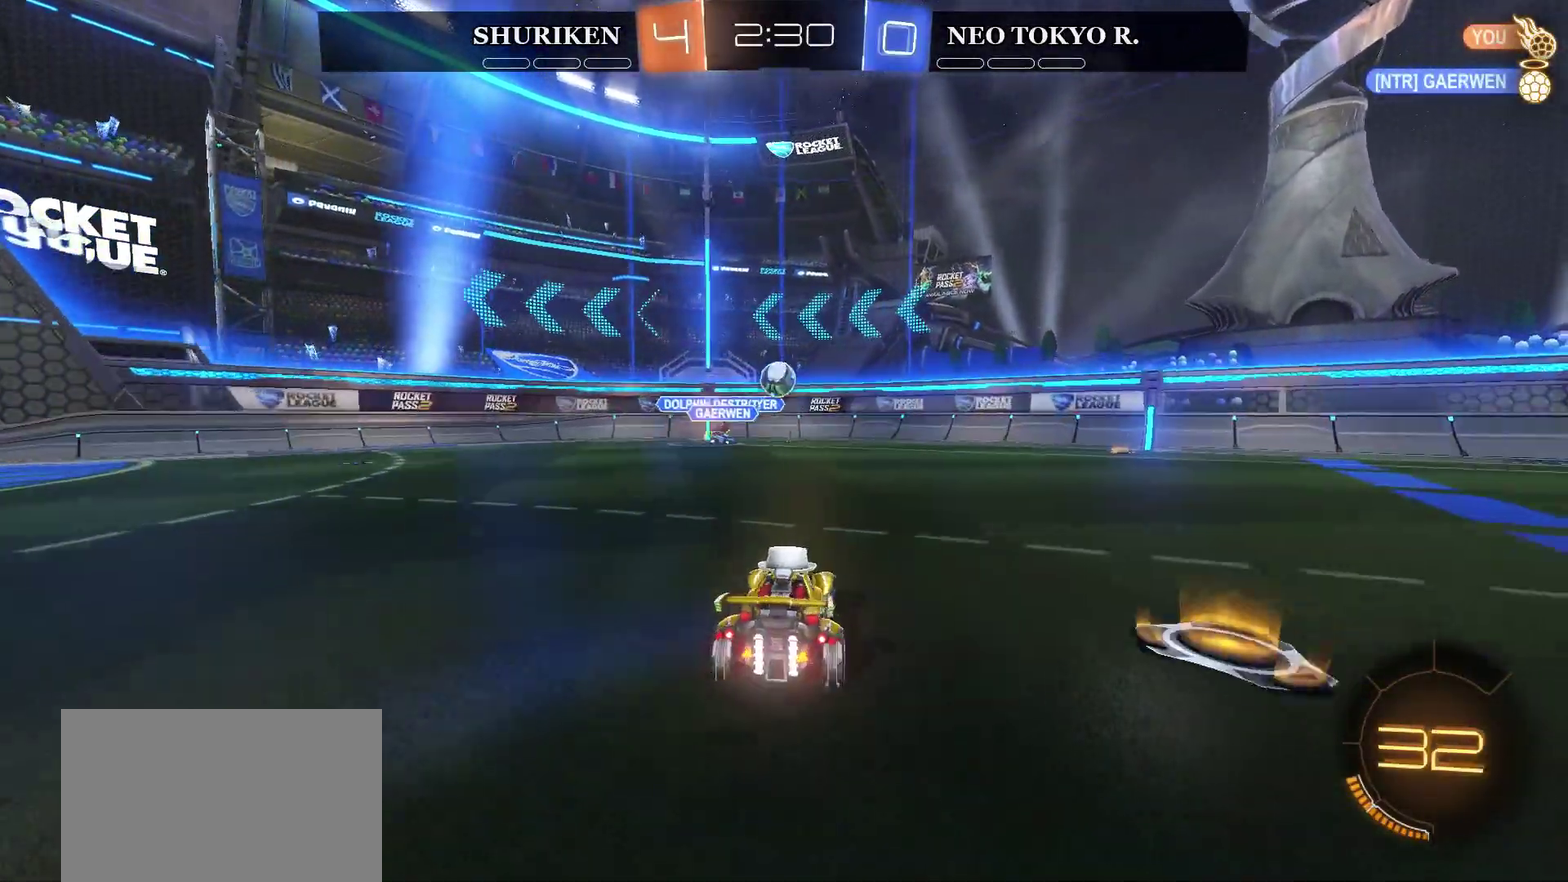
{"buttons": ["CROSS"], "left_stick": "down-left", "right_stick": "center", "events": [[84, "left_stick", "left"], [217, "R2", "up"], [401, "left_stick", "down"], [434, "CROSS", "down"], [467, "left_stick", "down-left"]]}